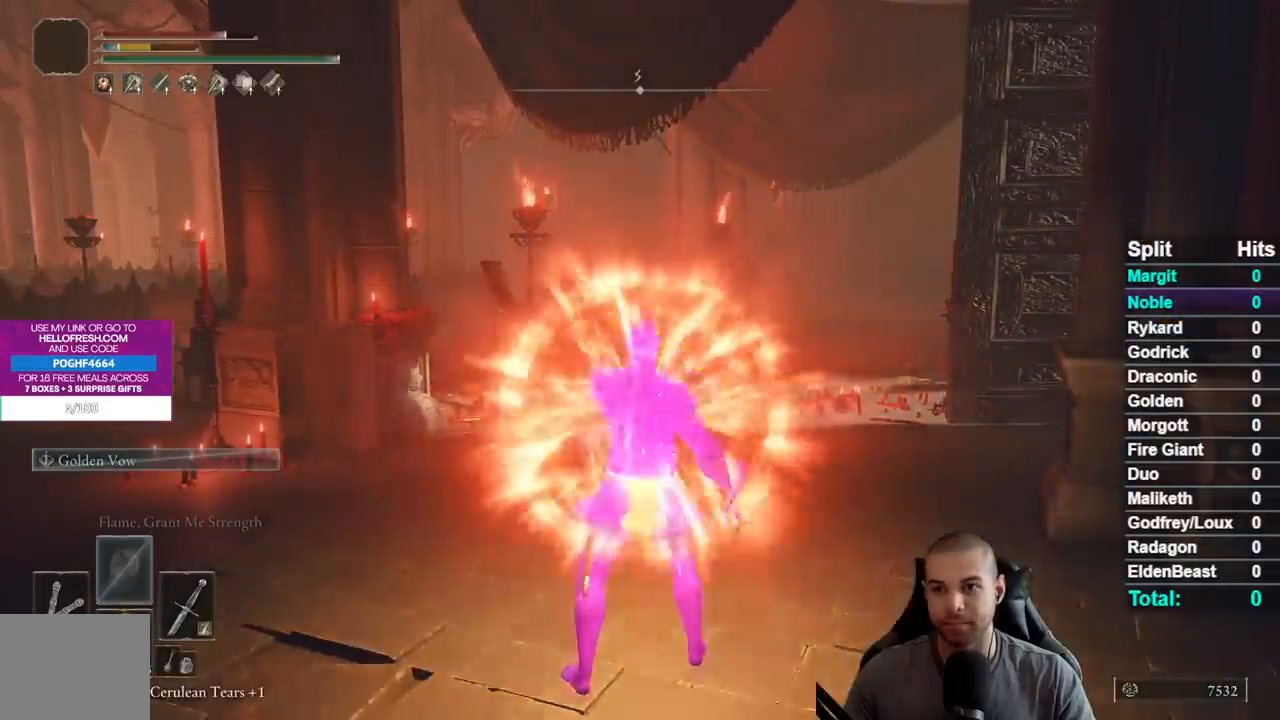
Gameplay with a controller (Xbox layout); each line is a JSON object with the inputs held at the frame after it. "button_events" lists button changes between this image and that frame as [ms after this image, input, new state], when the widget could be followed in between (sticks are given only as held states). Not read: L1 L2 R1 R2 SELECT.
{"buttons": ["X"], "left_stick": "center", "right_stick": "center", "button_events": [[83, "X", "down"], [200, "X", "up"], [267, "X", "down"], [367, "X", "up"], [417, "X", "down"]]}
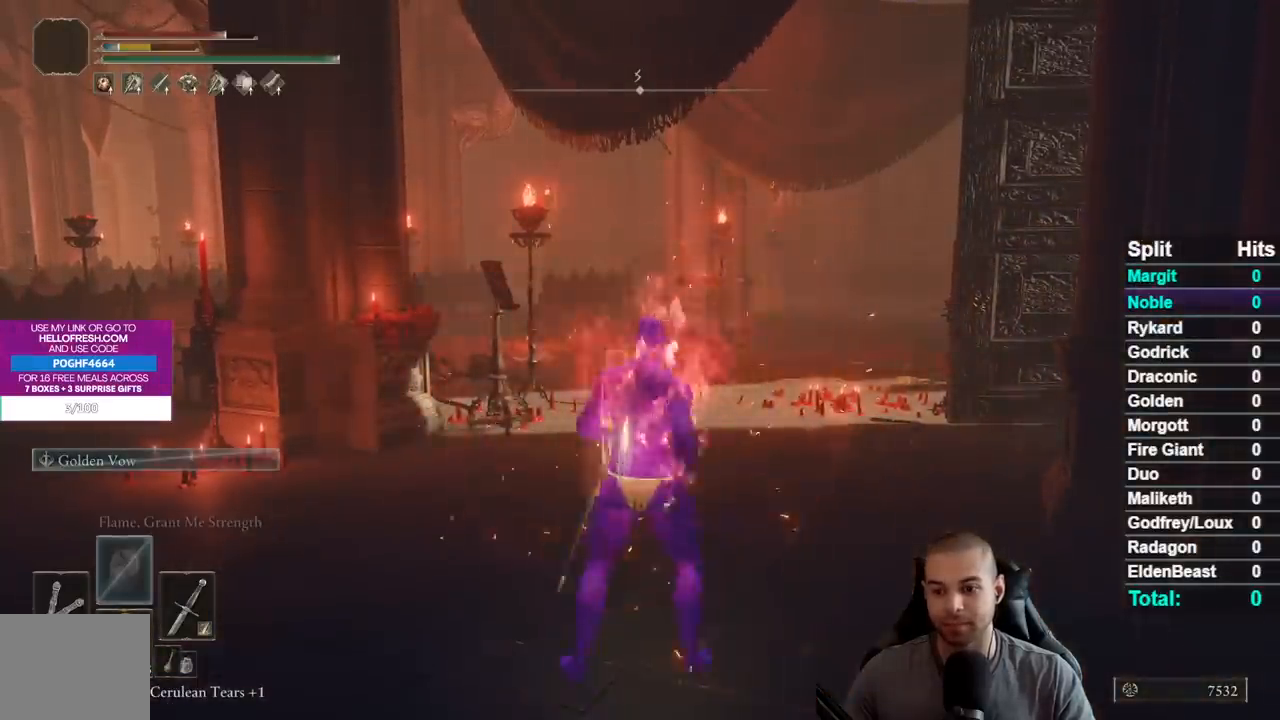
{"buttons": [], "left_stick": "center", "right_stick": "center", "button_events": [[33, "X", "up"], [367, "DPAD_DOWN", "down"], [467, "DPAD_DOWN", "up"]]}
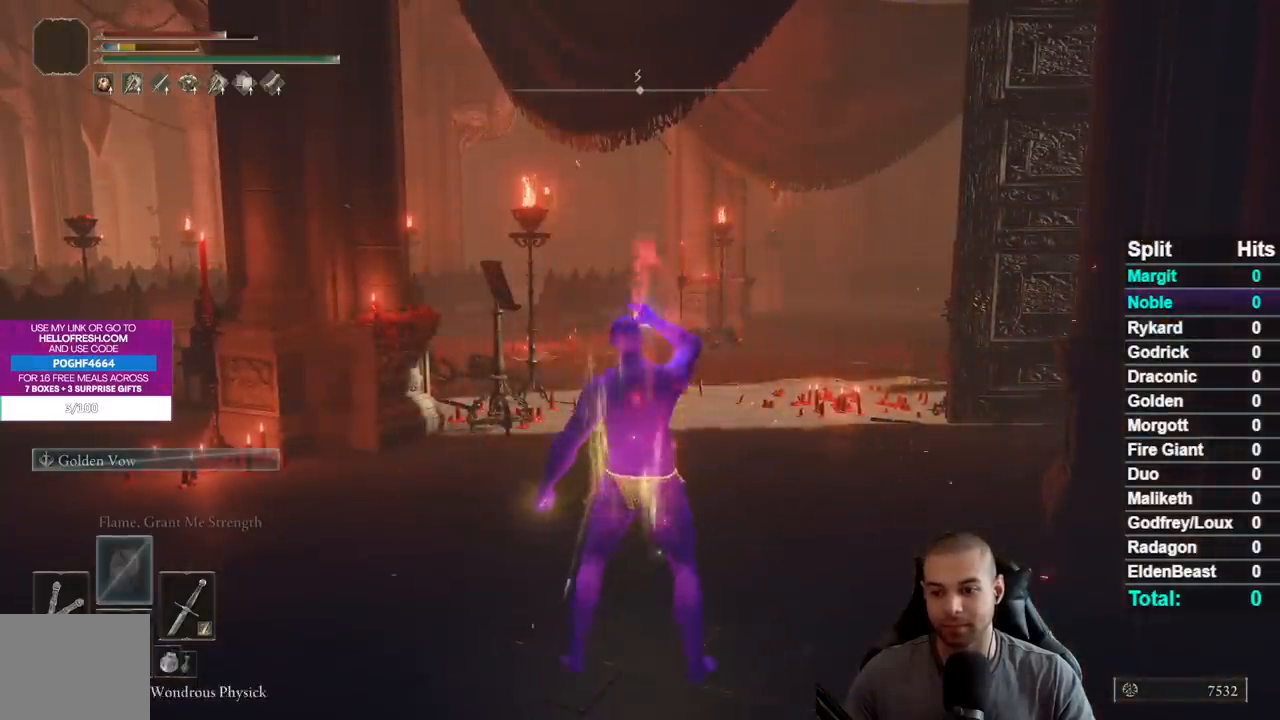
{"buttons": [], "left_stick": "center", "right_stick": "center", "button_events": [[50, "DPAD_DOWN", "down"], [150, "DPAD_DOWN", "up"]]}
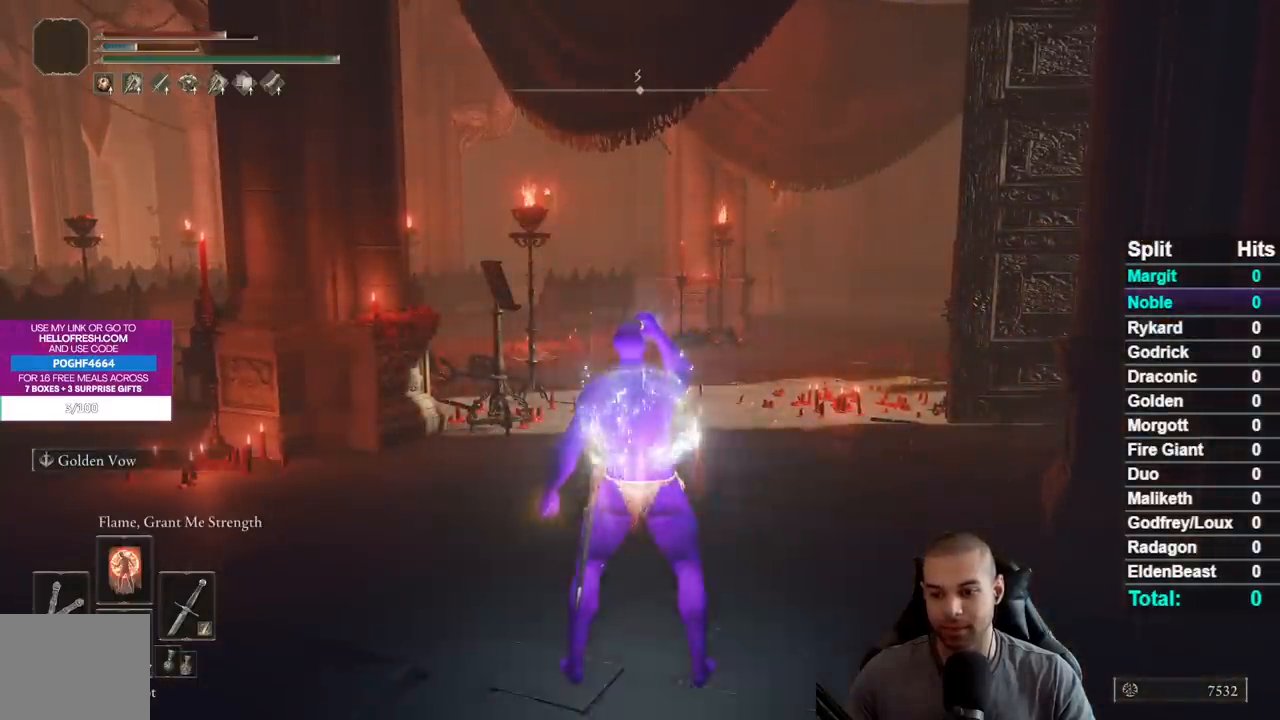
{"buttons": ["DPAD_RIGHT"], "left_stick": "center", "right_stick": "center", "button_events": [[467, "DPAD_RIGHT", "down"]]}
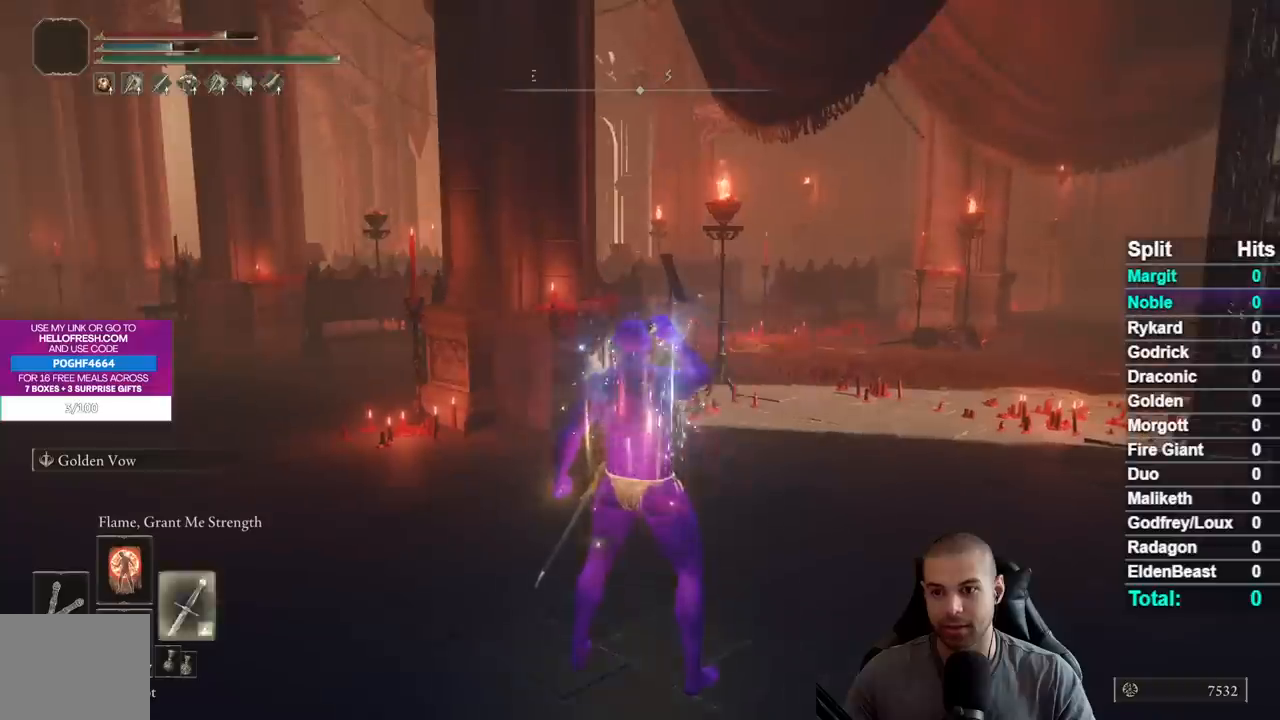
{"buttons": [], "left_stick": "center", "right_stick": "center", "button_events": [[67, "DPAD_RIGHT", "up"]]}
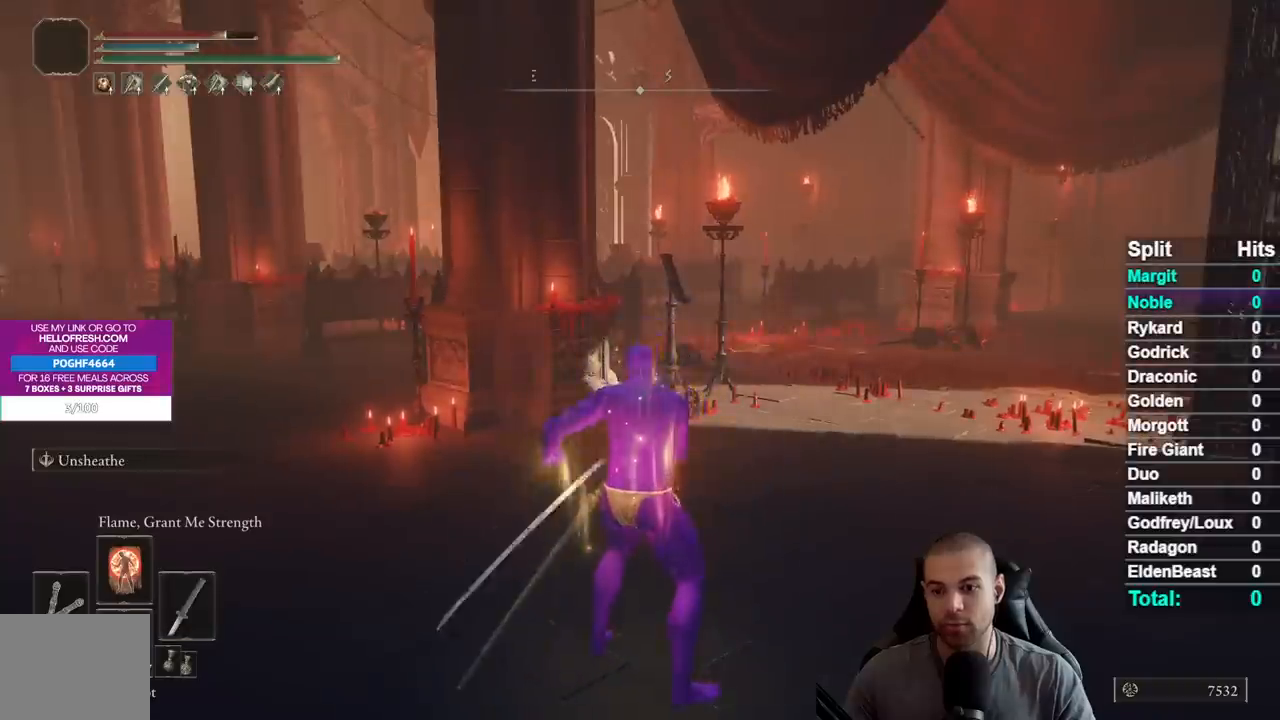
{"buttons": [], "left_stick": "center", "right_stick": "center", "button_events": [[250, "DPAD_LEFT", "down"], [350, "DPAD_LEFT", "up"]]}
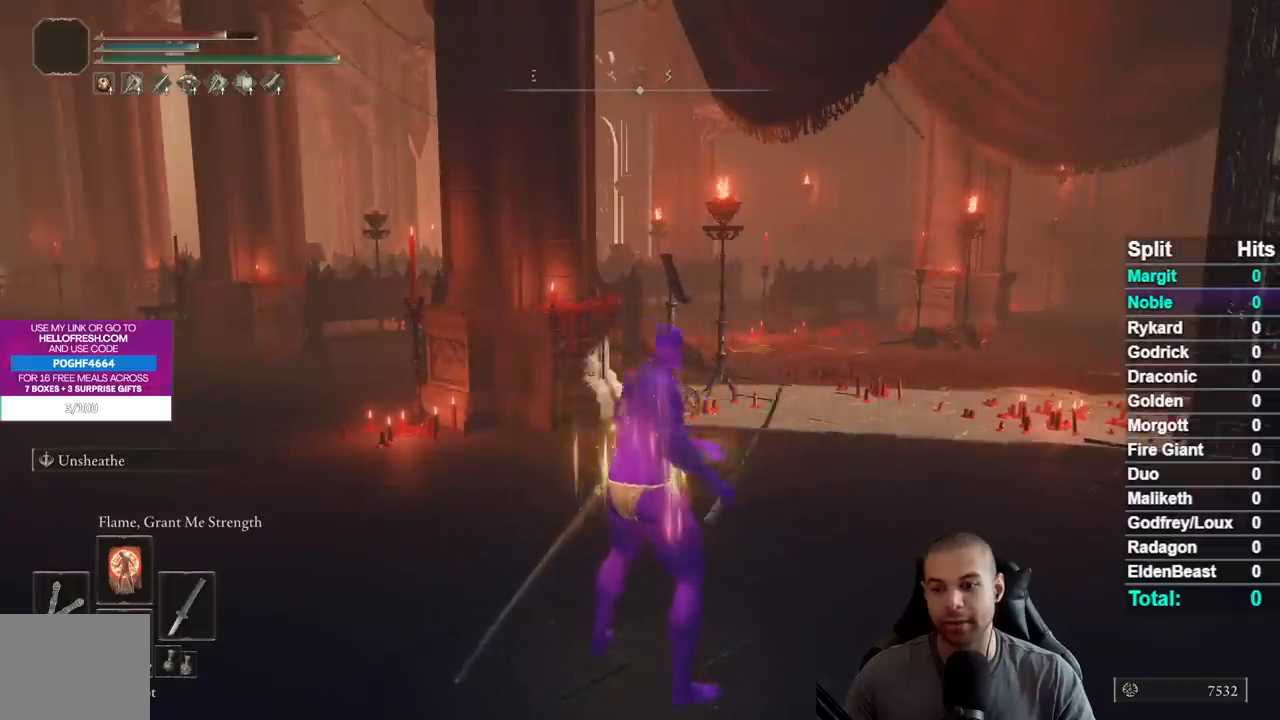
{"buttons": ["B"], "left_stick": "up-left", "right_stick": "center", "button_events": [[350, "B", "down"]]}
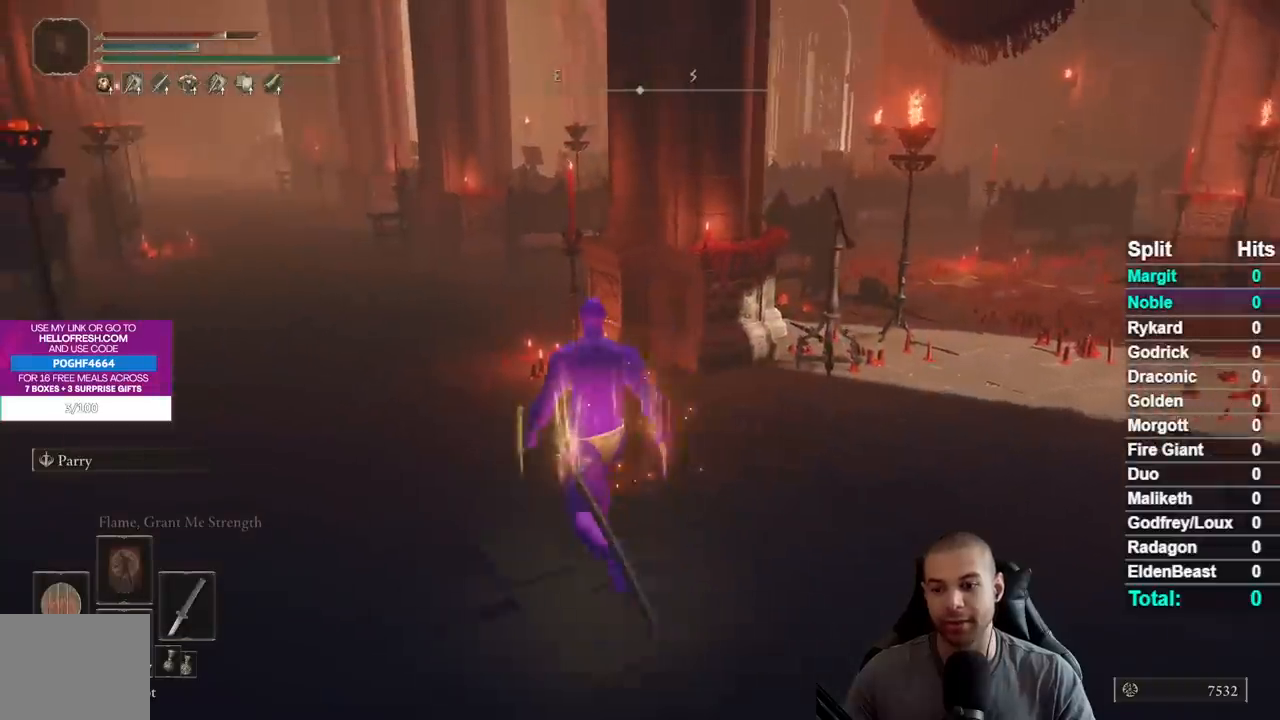
{"buttons": ["B"], "left_stick": "up", "right_stick": "center", "button_events": []}
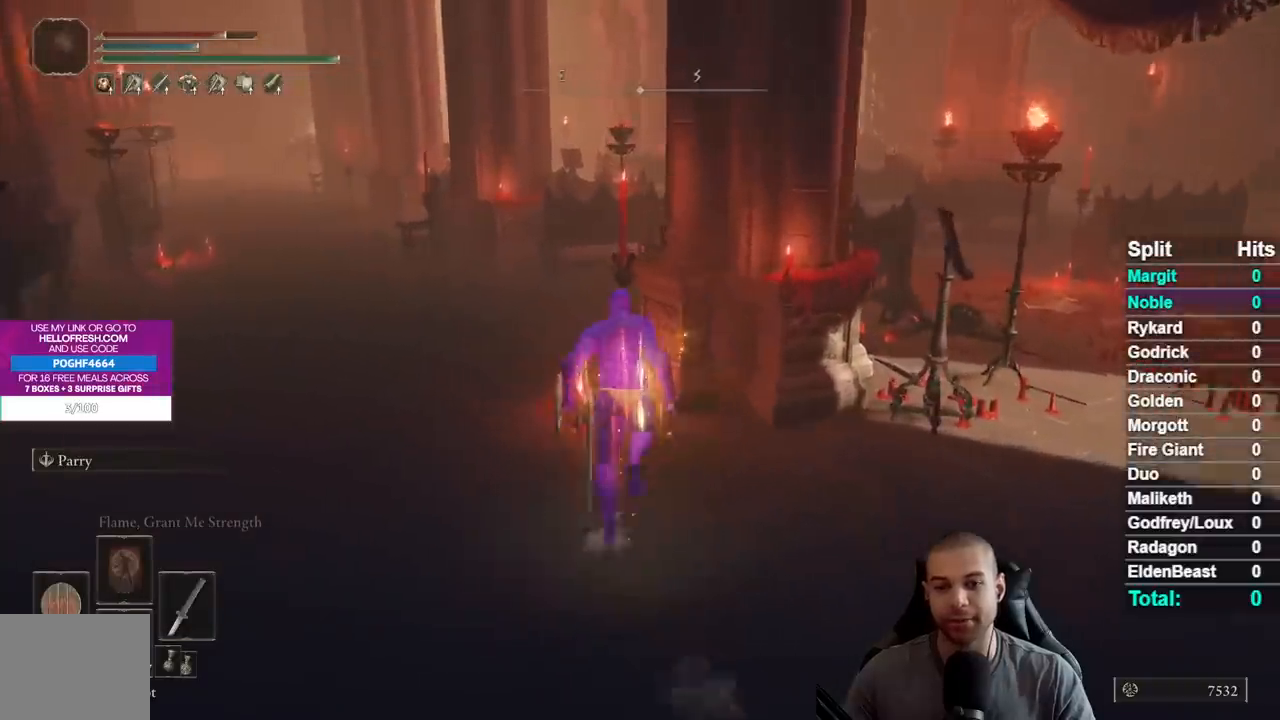
{"buttons": ["B", "Y"], "left_stick": "up", "right_stick": "center", "button_events": [[100, "Y", "down"]]}
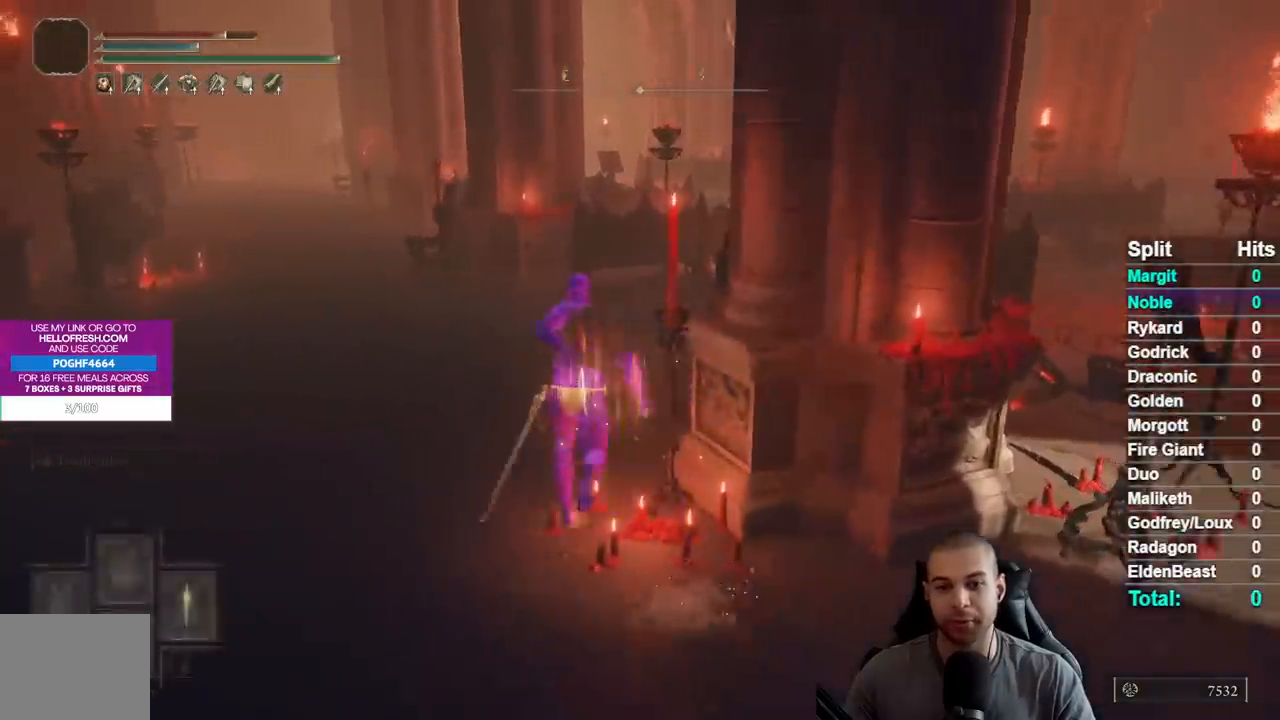
{"buttons": ["B"], "left_stick": "up", "right_stick": "center", "button_events": [[17, "Y", "up"]]}
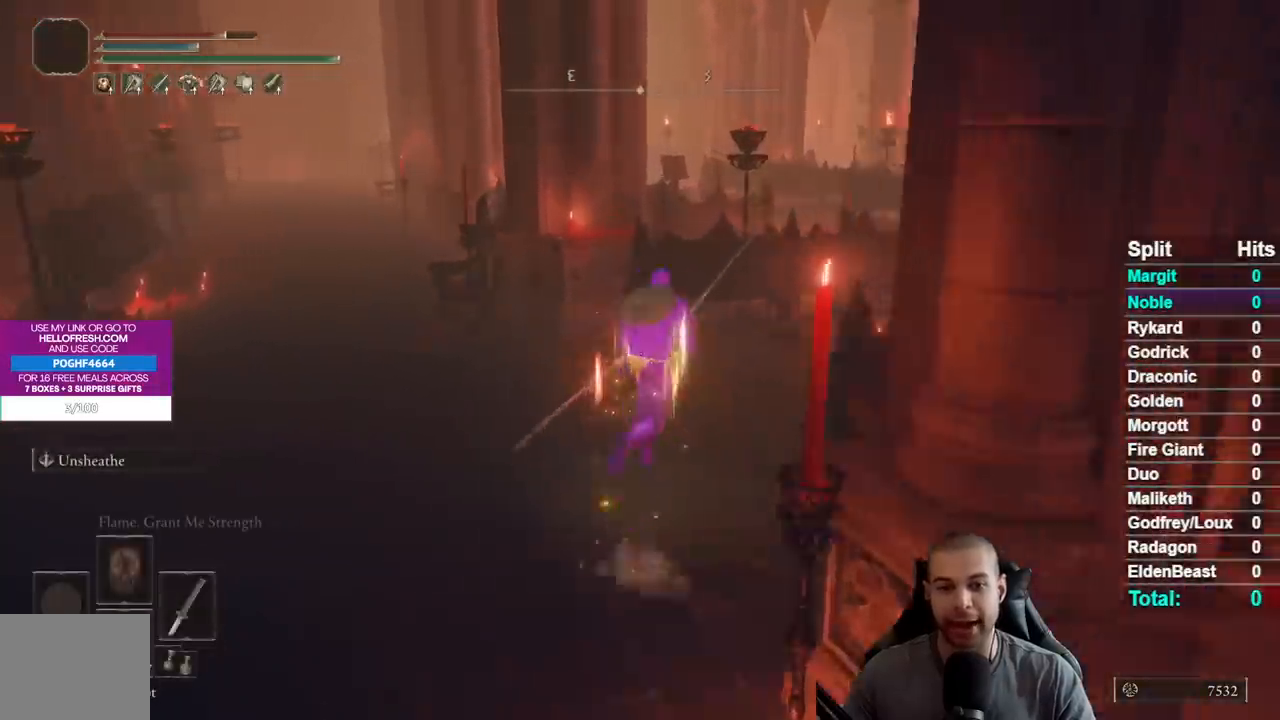
{"buttons": ["B"], "left_stick": "up-right", "right_stick": "center", "button_events": []}
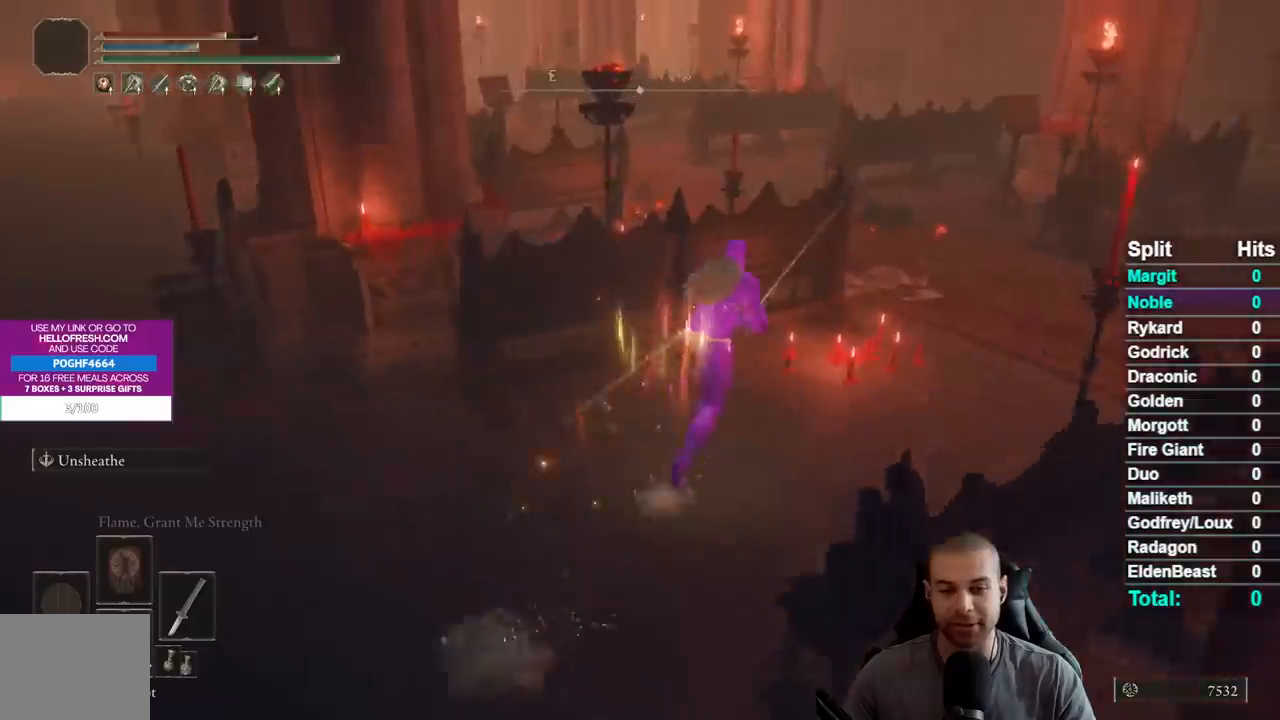
{"buttons": ["B"], "left_stick": "up-right", "right_stick": "left", "button_events": []}
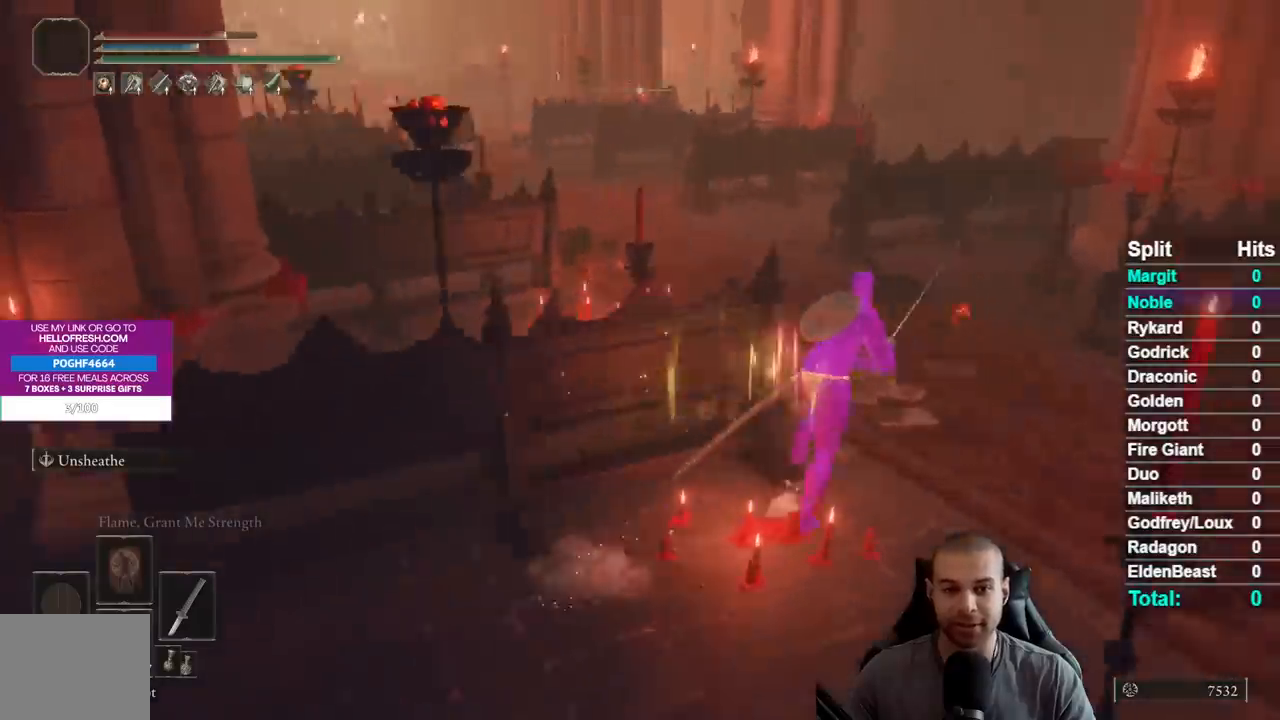
{"buttons": ["B"], "left_stick": "up", "right_stick": "center", "button_events": []}
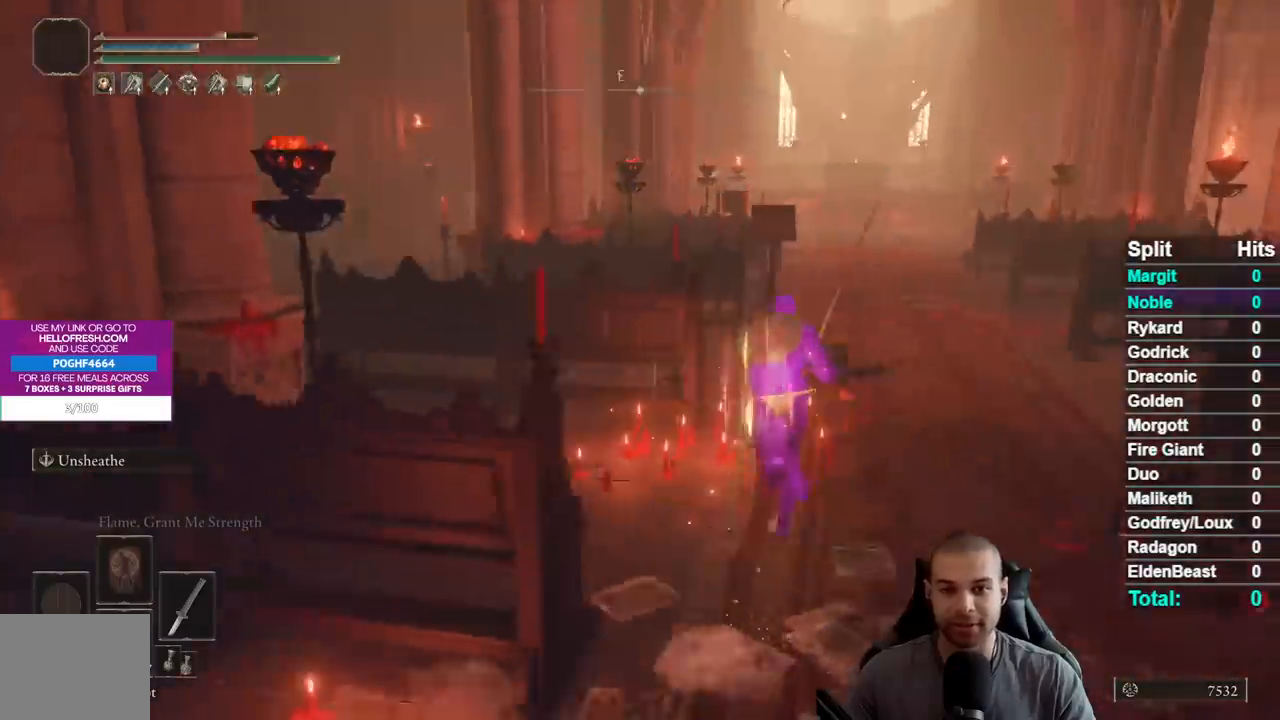
{"buttons": ["B"], "left_stick": "up-right", "right_stick": "center", "button_events": []}
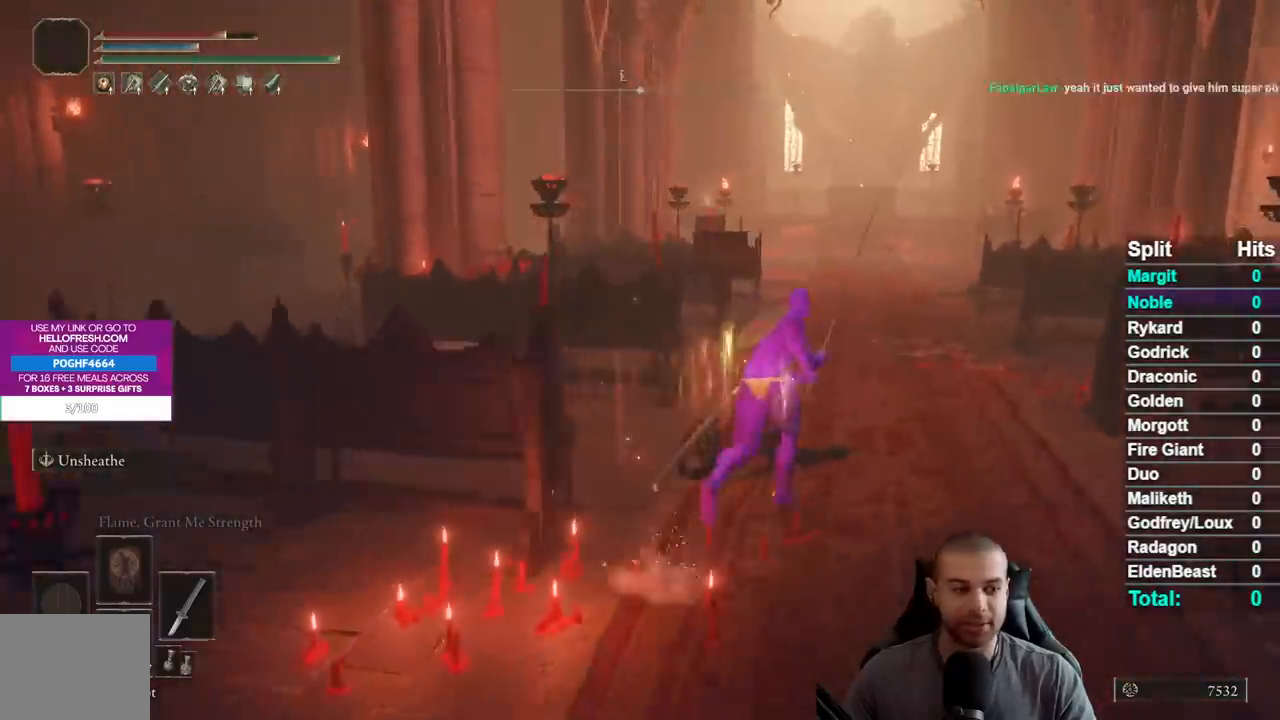
{"buttons": ["B"], "left_stick": "up-right", "right_stick": "center", "button_events": []}
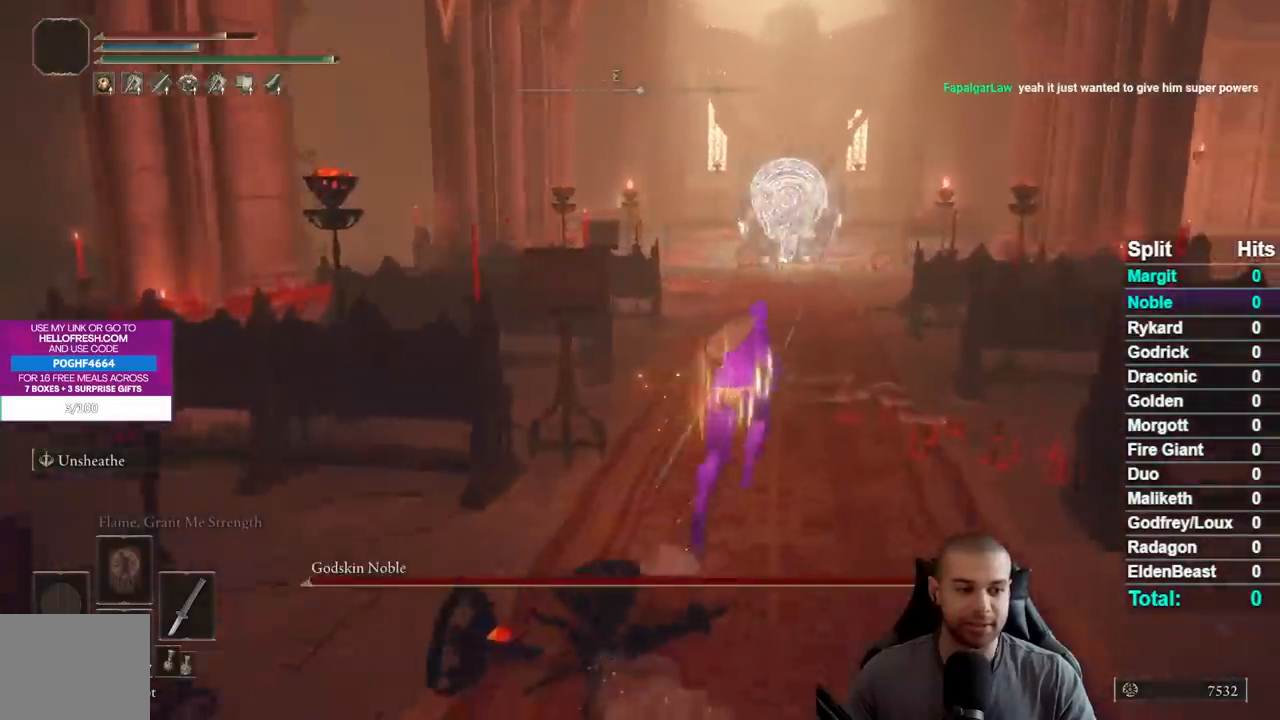
{"buttons": ["B"], "left_stick": "up", "right_stick": "center", "button_events": []}
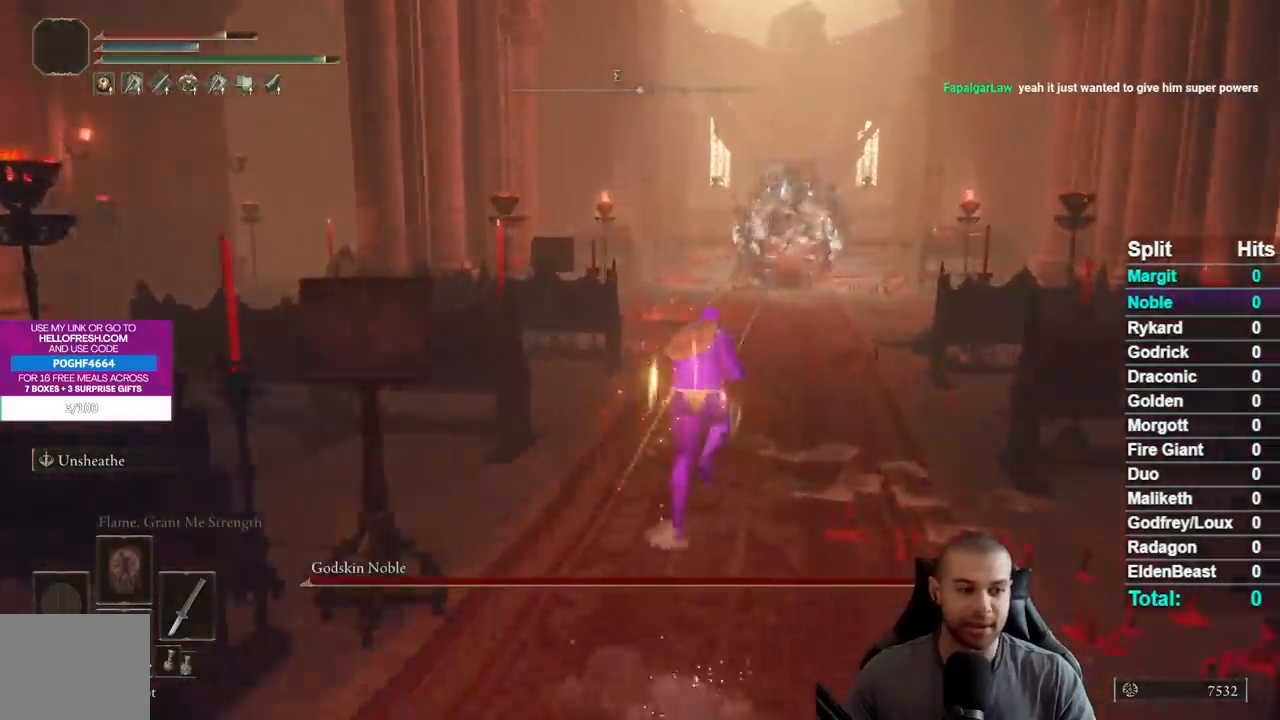
{"buttons": ["B"], "left_stick": "up", "right_stick": "center", "button_events": [[133, "R3", "down"], [250, "R3", "up"]]}
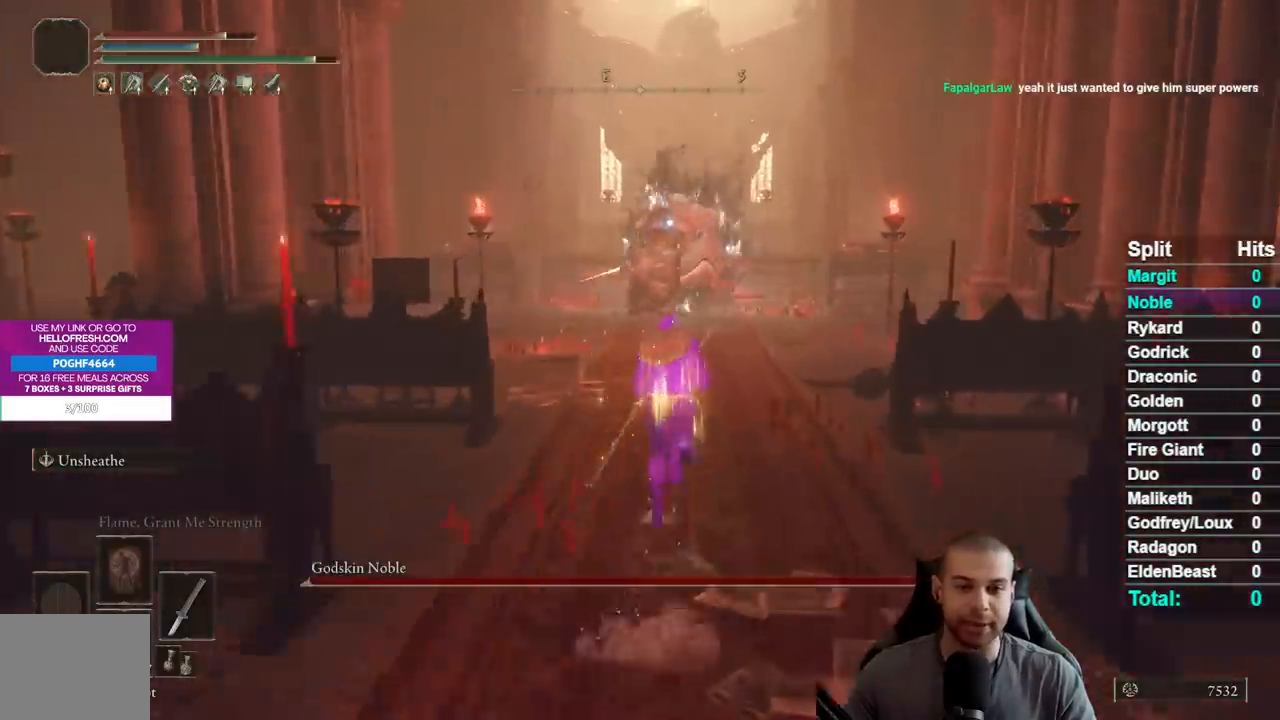
{"buttons": [], "left_stick": "up", "right_stick": "center", "button_events": [[200, "B", "up"]]}
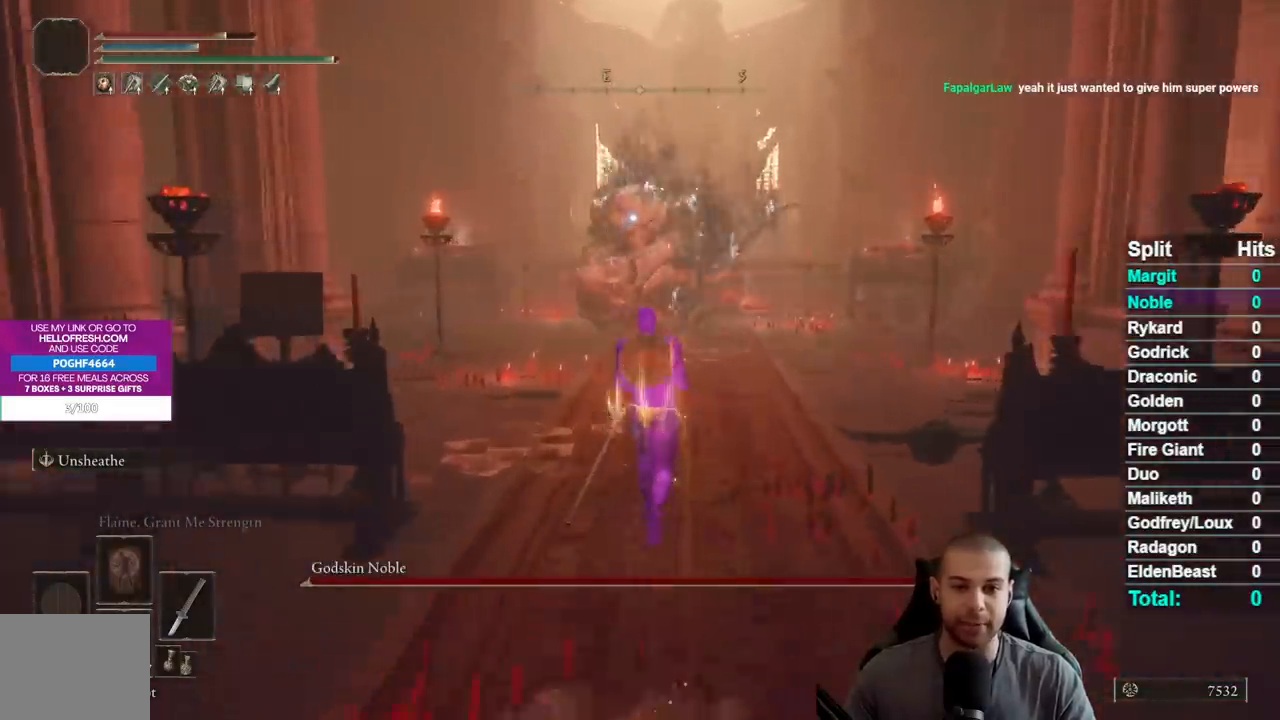
{"buttons": ["B"], "left_stick": "up-right", "right_stick": "center", "button_events": [[183, "B", "down"]]}
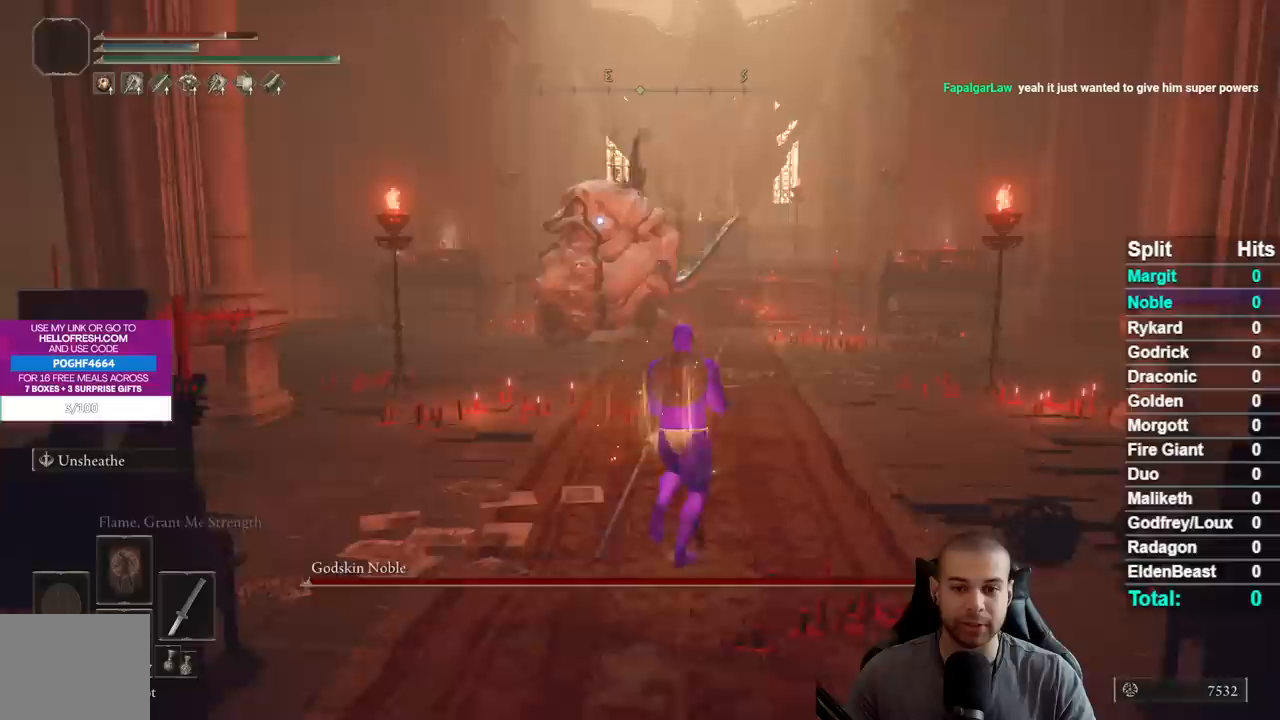
{"buttons": ["B"], "left_stick": "left", "right_stick": "center", "button_events": []}